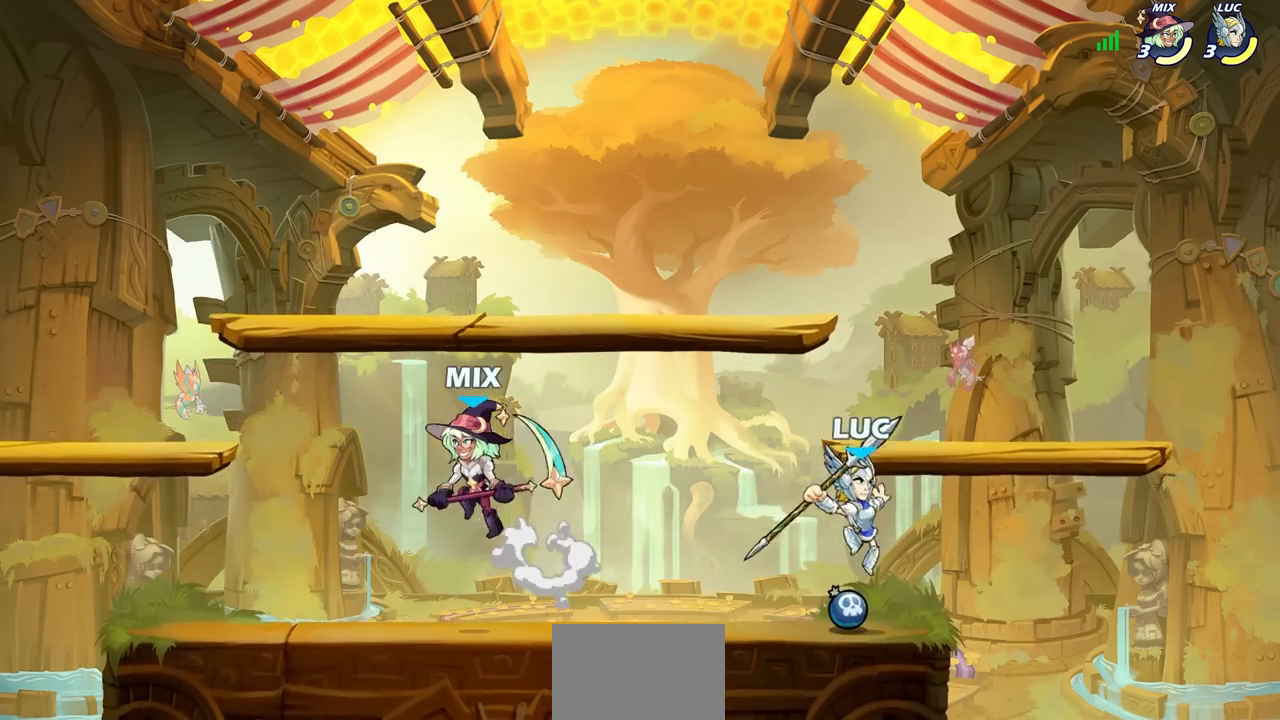
Gameplay with a controller (PlayStation layout); each line is a JSON object with the inputs held at the frame after it. "events" lists button and stick changes between this image and that frame as [ms after this image, input, new state], when the widget could be followed in between.
{"buttons": [], "left_stick": "center", "right_stick": "center", "events": [[100, "left_stick", "left"], [450, "left_stick", "center"]]}
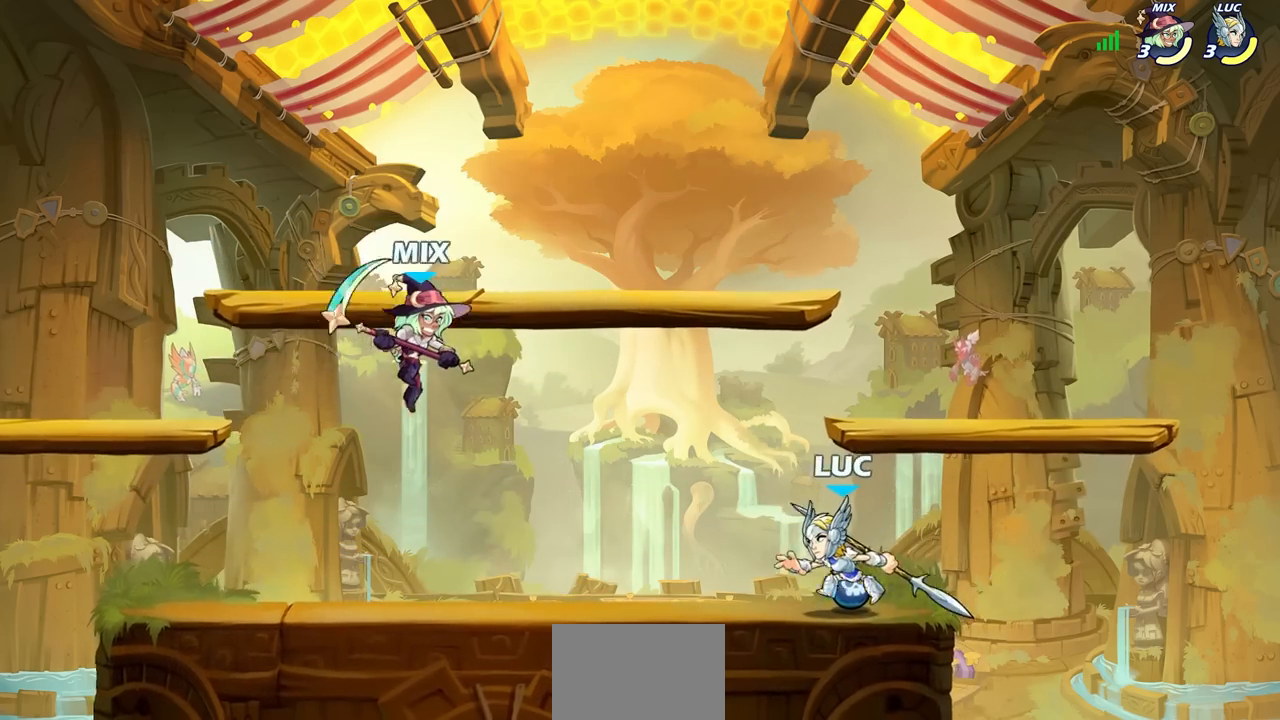
{"buttons": ["R2"], "left_stick": "center", "right_stick": "center", "events": [[400, "left_stick", "left"], [433, "R2", "down"], [500, "left_stick", "center"]]}
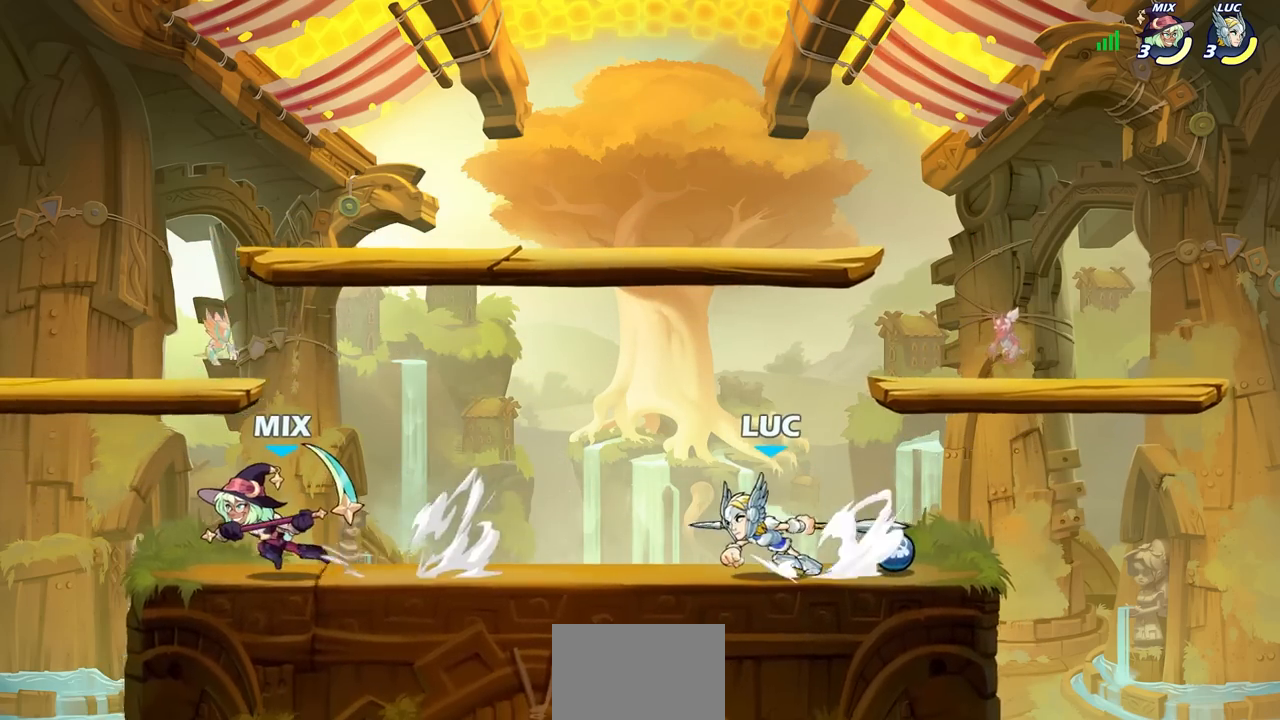
{"buttons": [], "left_stick": "center", "right_stick": "center", "events": [[50, "R2", "up"], [167, "SQUARE", "down"], [317, "SQUARE", "up"]]}
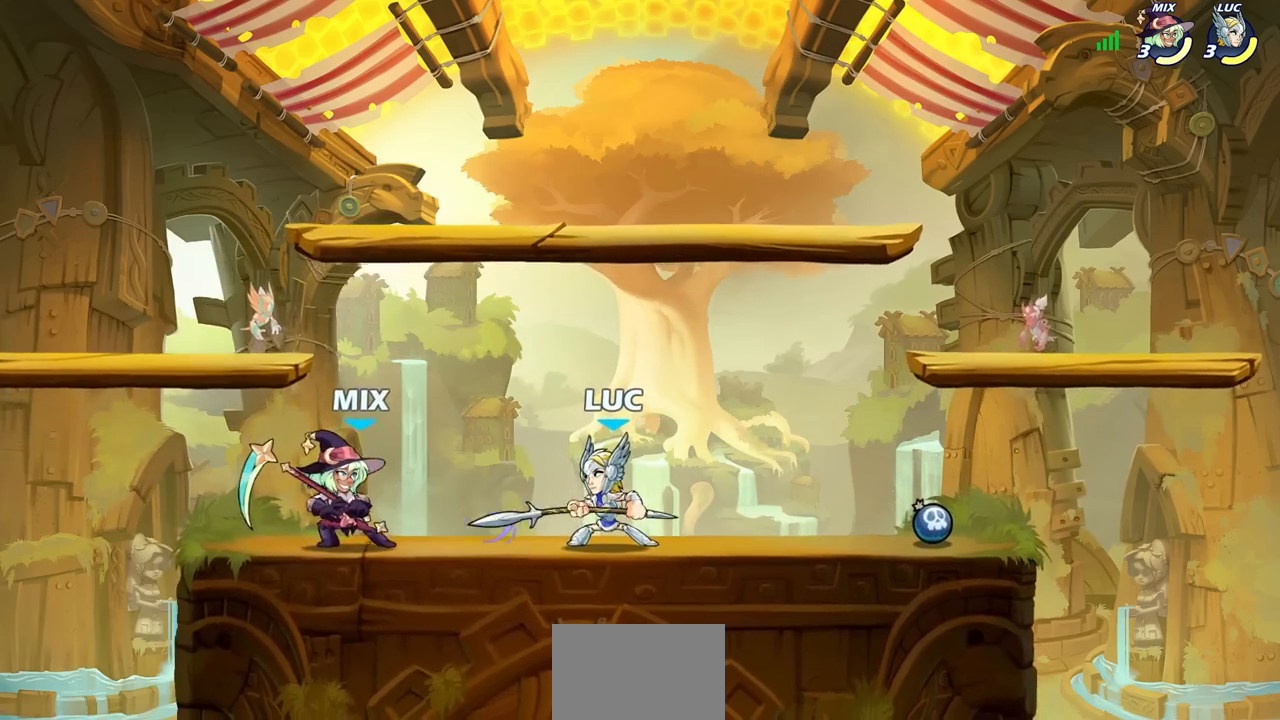
{"buttons": [], "left_stick": "center", "right_stick": "center", "events": []}
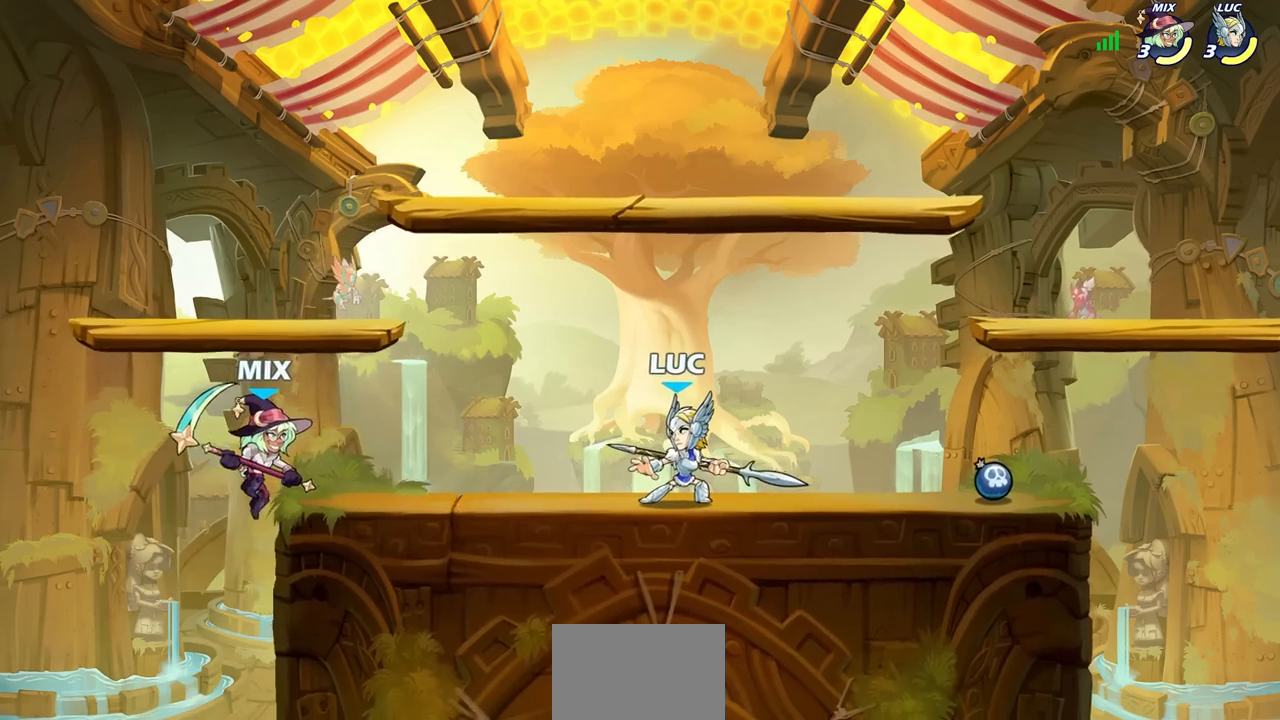
{"buttons": ["R2"], "left_stick": "center", "right_stick": "center", "events": [[383, "left_stick", "down-left"], [400, "R1", "down"], [400, "R2", "down"], [417, "SQUARE", "down"], [483, "left_stick", "center"], [500, "R1", "up"], [500, "SQUARE", "up"]]}
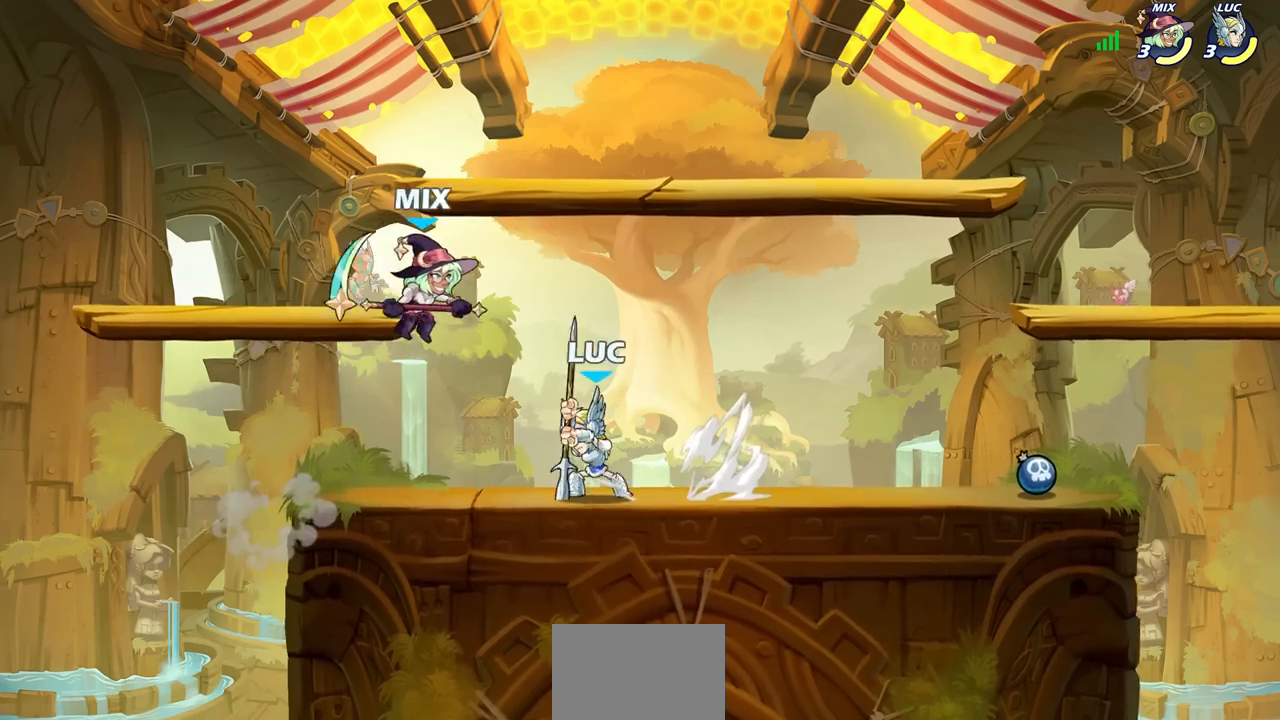
{"buttons": [], "left_stick": "right", "right_stick": "center", "events": [[17, "R2", "up"], [417, "left_stick", "right"]]}
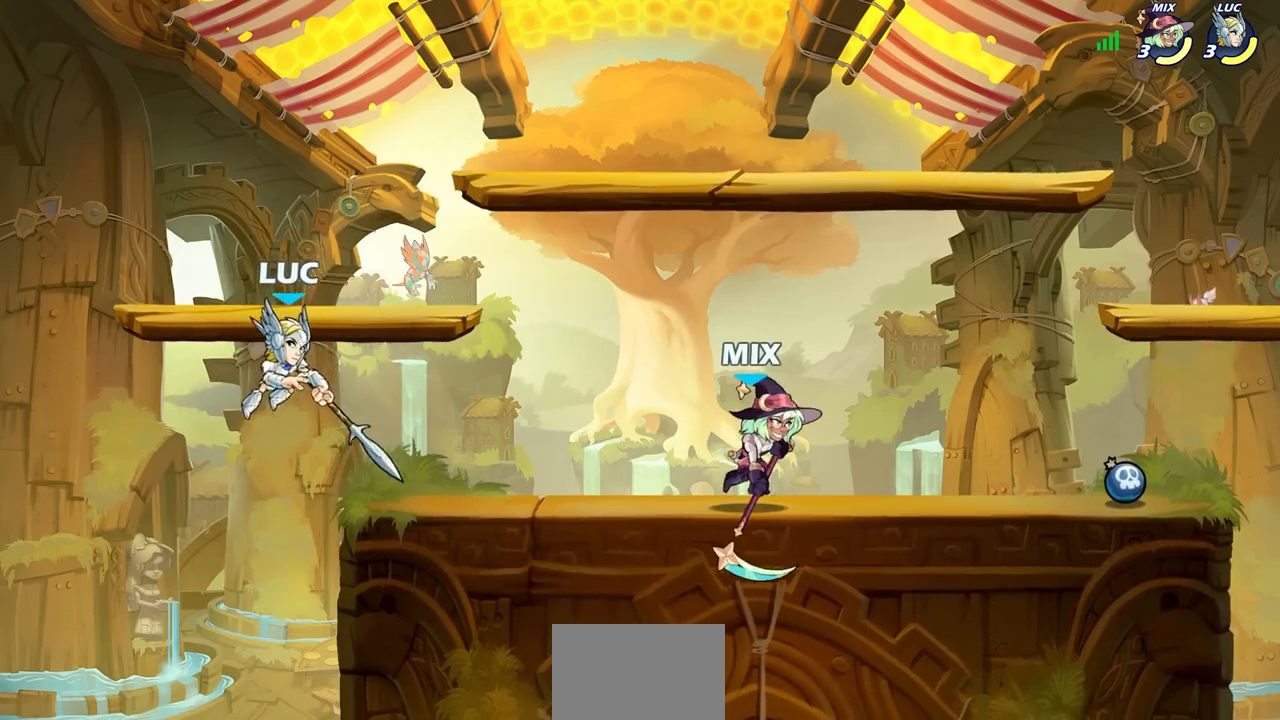
{"buttons": ["R1"], "left_stick": "down-right", "right_stick": "center", "events": [[183, "CROSS", "down"], [283, "CROSS", "up"], [417, "left_stick", "down-right"], [483, "R1", "down"]]}
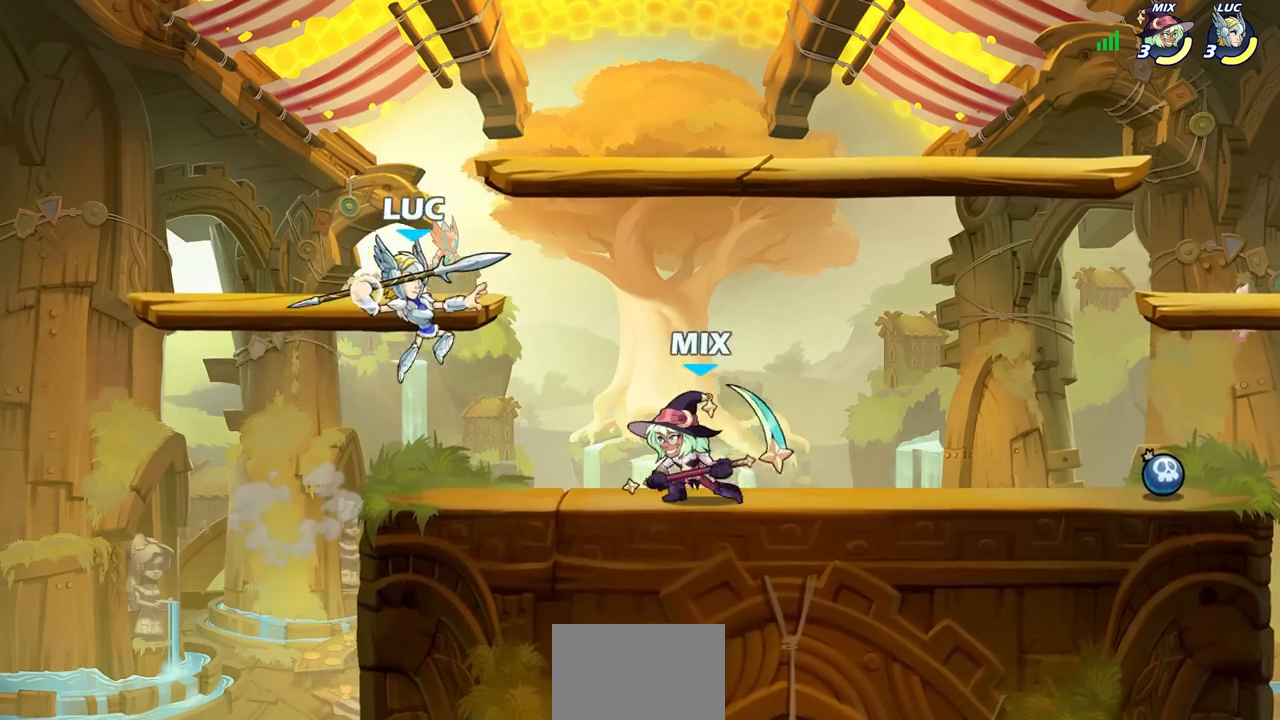
{"buttons": [], "left_stick": "center", "right_stick": "center", "events": [[50, "R1", "up"], [67, "left_stick", "center"]]}
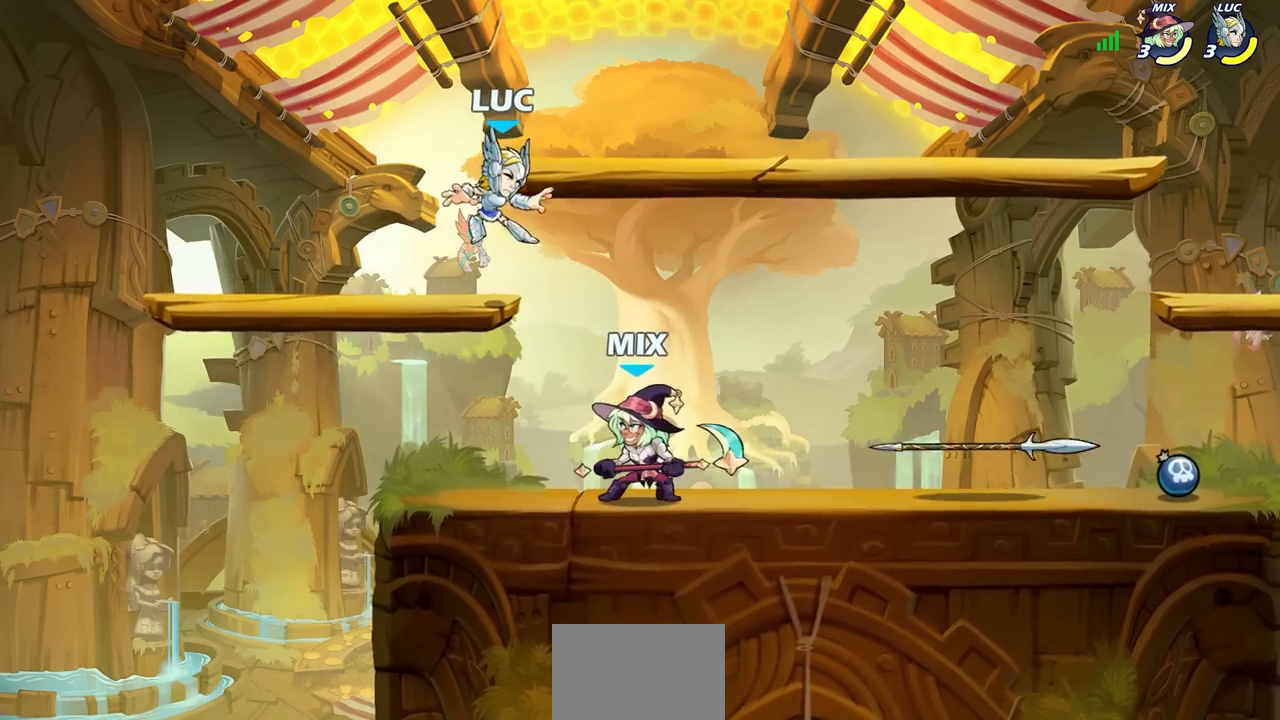
{"buttons": [], "left_stick": "right", "right_stick": "center", "events": [[17, "left_stick", "right"], [167, "R2", "down"], [200, "R1", "down"], [217, "left_stick", "down"], [383, "R1", "up"], [433, "left_stick", "right"], [500, "R2", "up"]]}
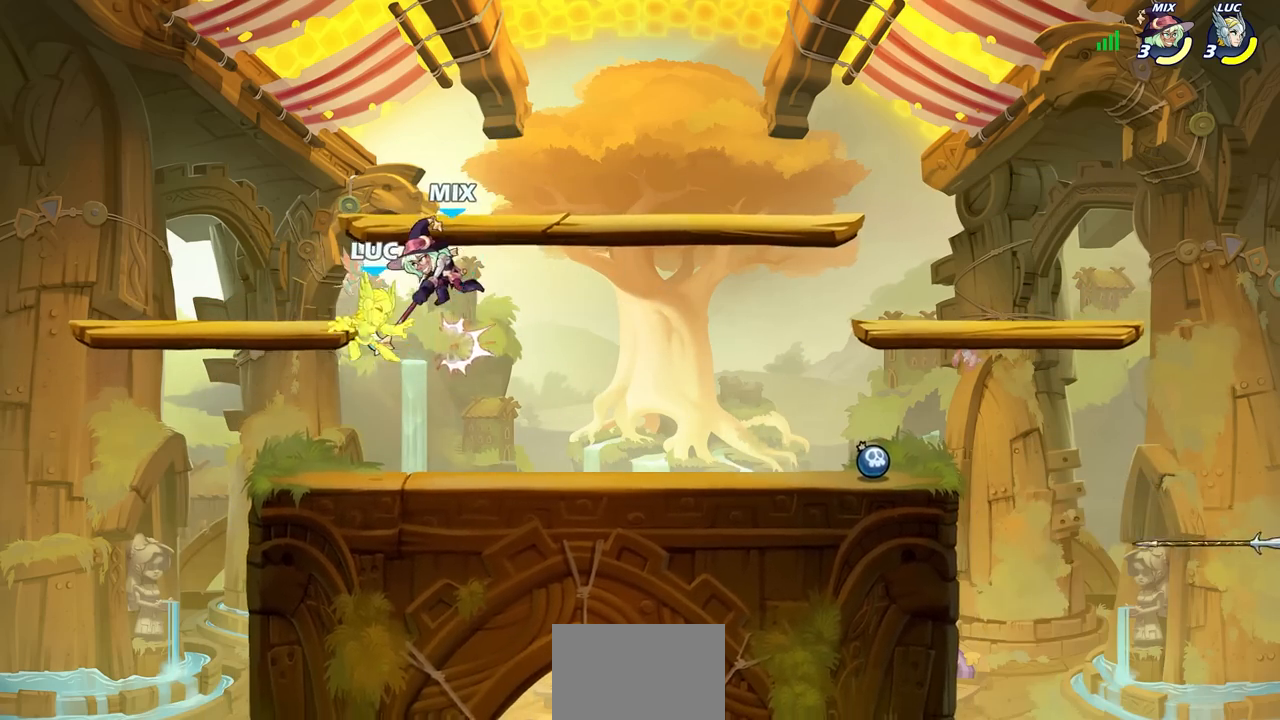
{"buttons": [], "left_stick": "left", "right_stick": "center", "events": [[17, "left_stick", "up"], [100, "left_stick", "left"], [167, "left_stick", "center"], [450, "left_stick", "left"]]}
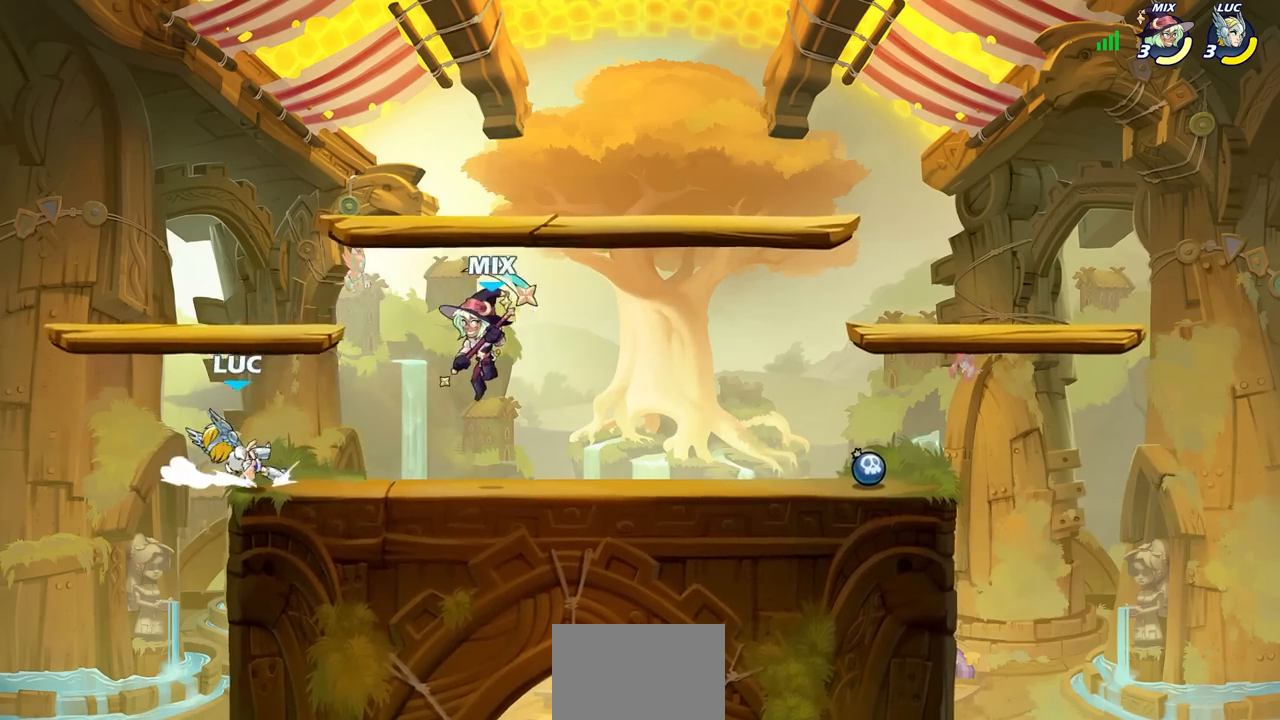
{"buttons": [], "left_stick": "up-right", "right_stick": "center", "events": [[150, "CROSS", "down"], [150, "left_stick", "up-right"], [300, "CROSS", "up"]]}
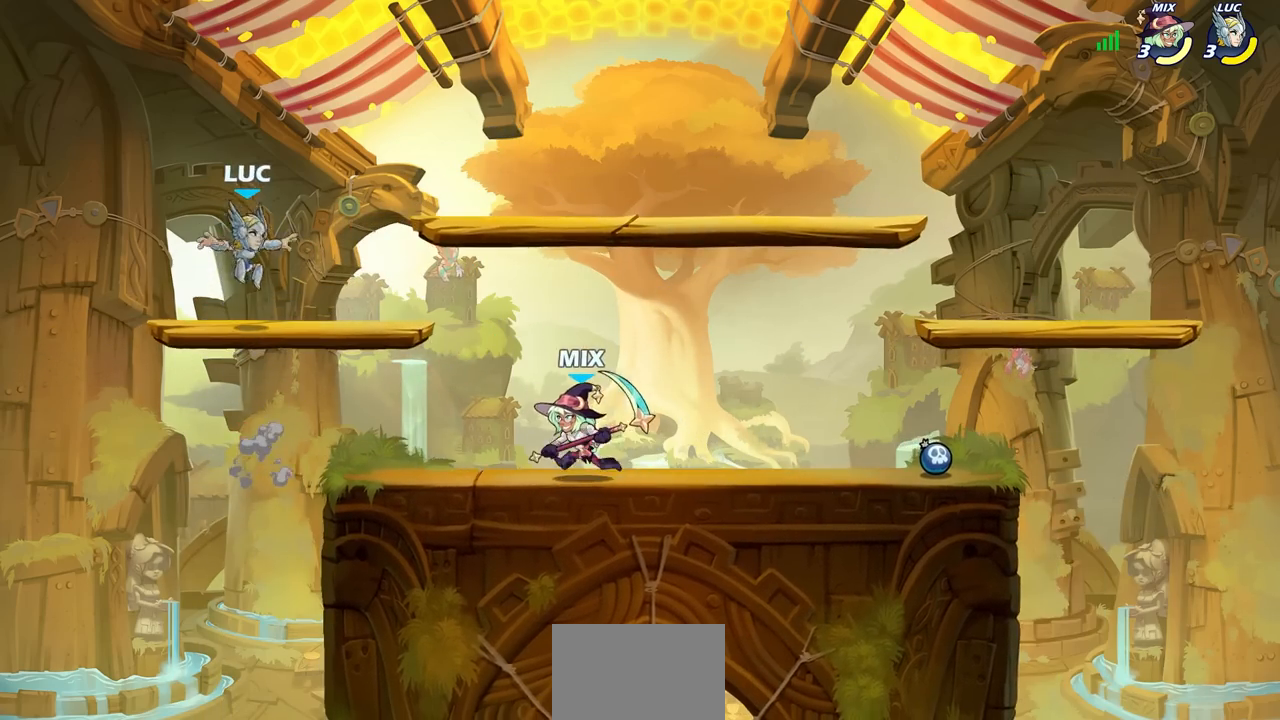
{"buttons": [], "left_stick": "up-right", "right_stick": "center", "events": [[17, "left_stick", "down-left"], [217, "left_stick", "up-left"], [333, "left_stick", "up-right"]]}
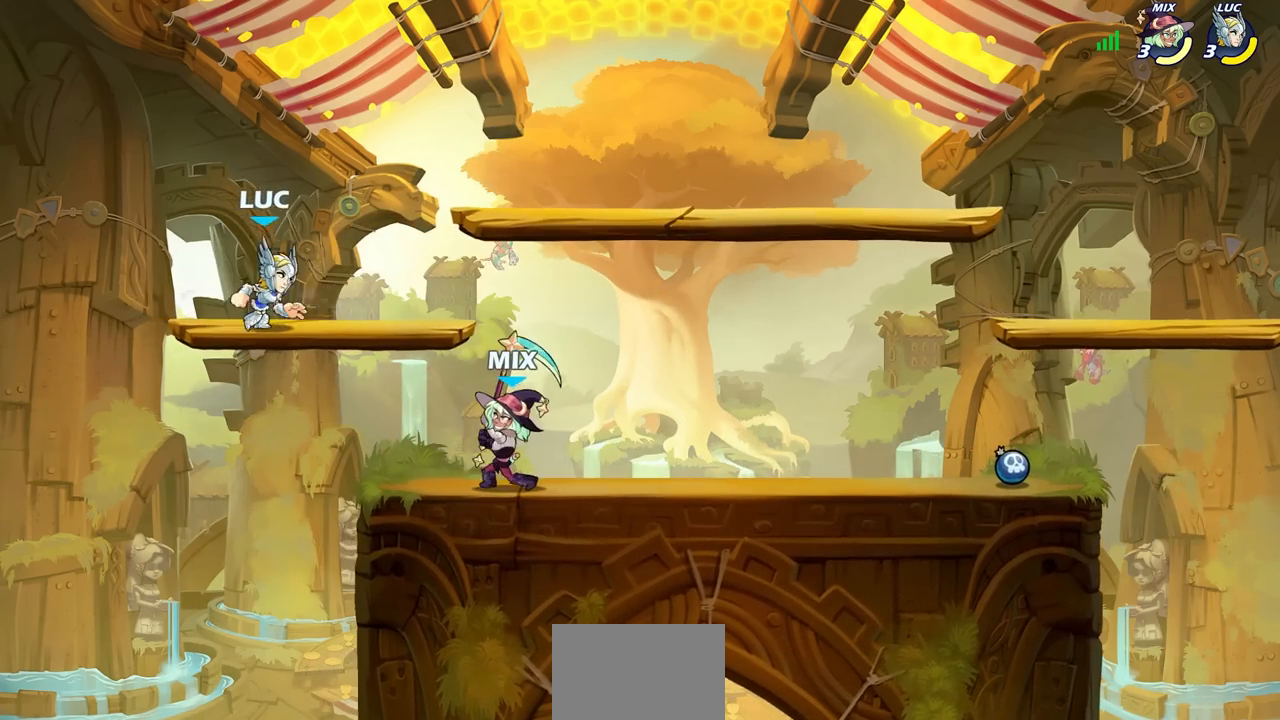
{"buttons": [], "left_stick": "left", "right_stick": "center", "events": [[117, "left_stick", "down-right"], [383, "left_stick", "down-left"], [467, "left_stick", "left"]]}
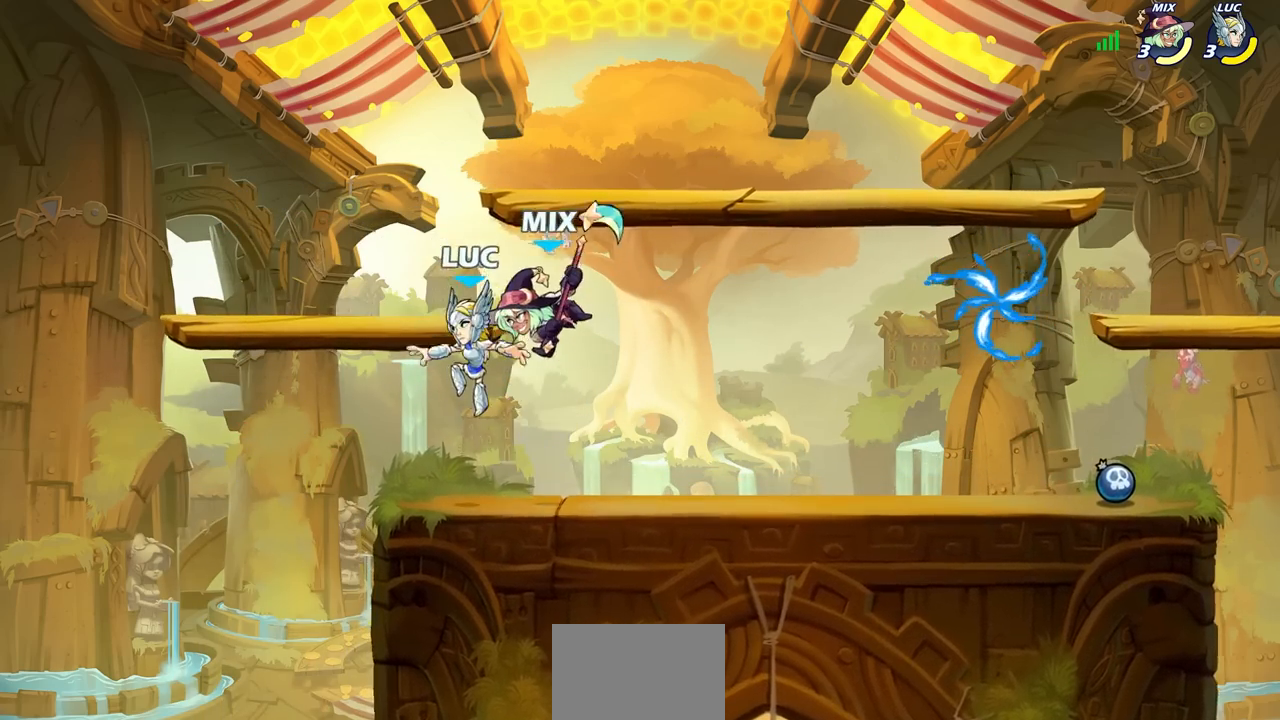
{"buttons": [], "left_stick": "center", "right_stick": "center", "events": [[200, "left_stick", "up"], [267, "left_stick", "right"], [367, "left_stick", "center"]]}
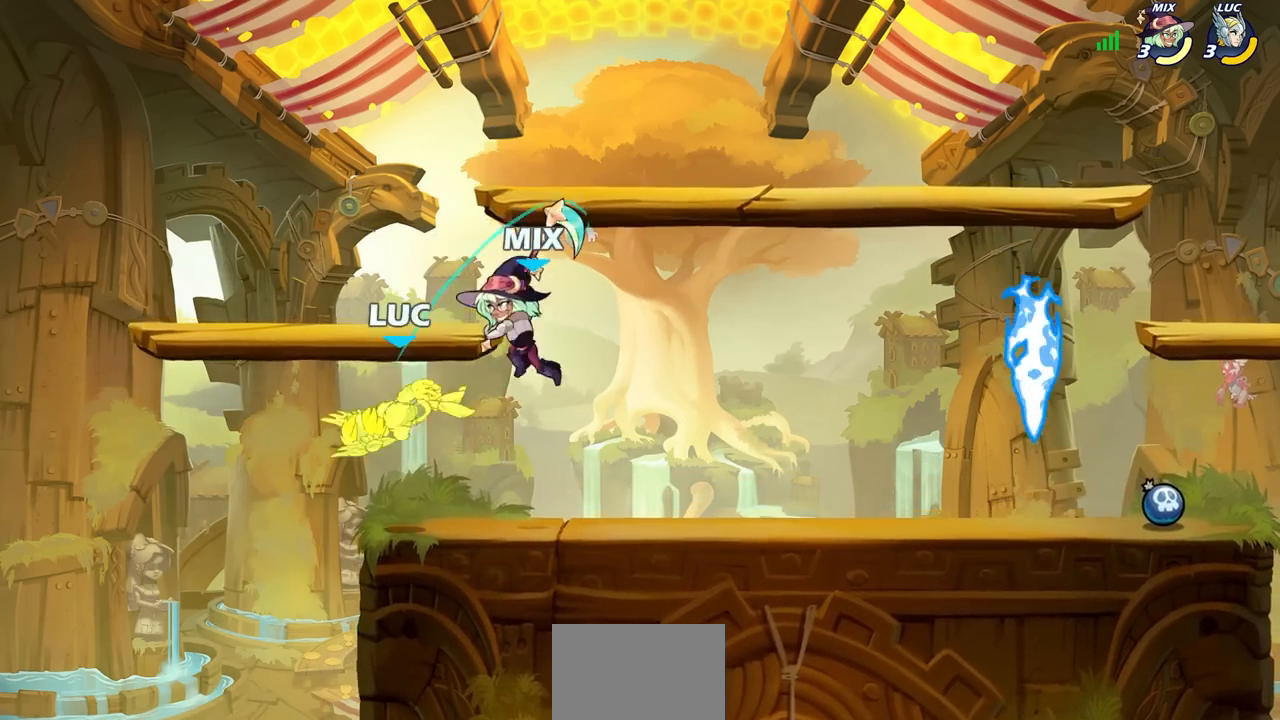
{"buttons": [], "left_stick": "right", "right_stick": "center", "events": [[100, "left_stick", "right"], [300, "CROSS", "down"], [483, "CROSS", "up"]]}
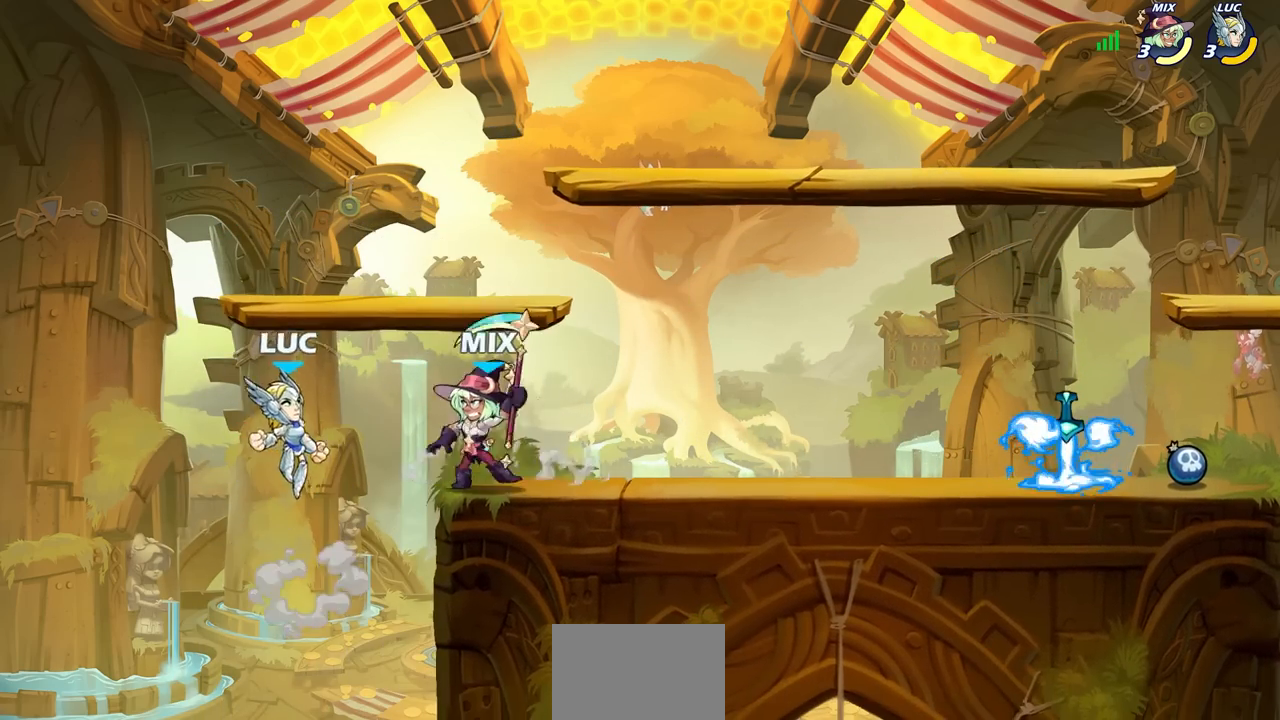
{"buttons": [], "left_stick": "down-left", "right_stick": "center", "events": [[167, "R1", "down"], [167, "R2", "down"], [383, "left_stick", "left"], [467, "R1", "up"], [483, "R2", "up"], [483, "left_stick", "down-left"]]}
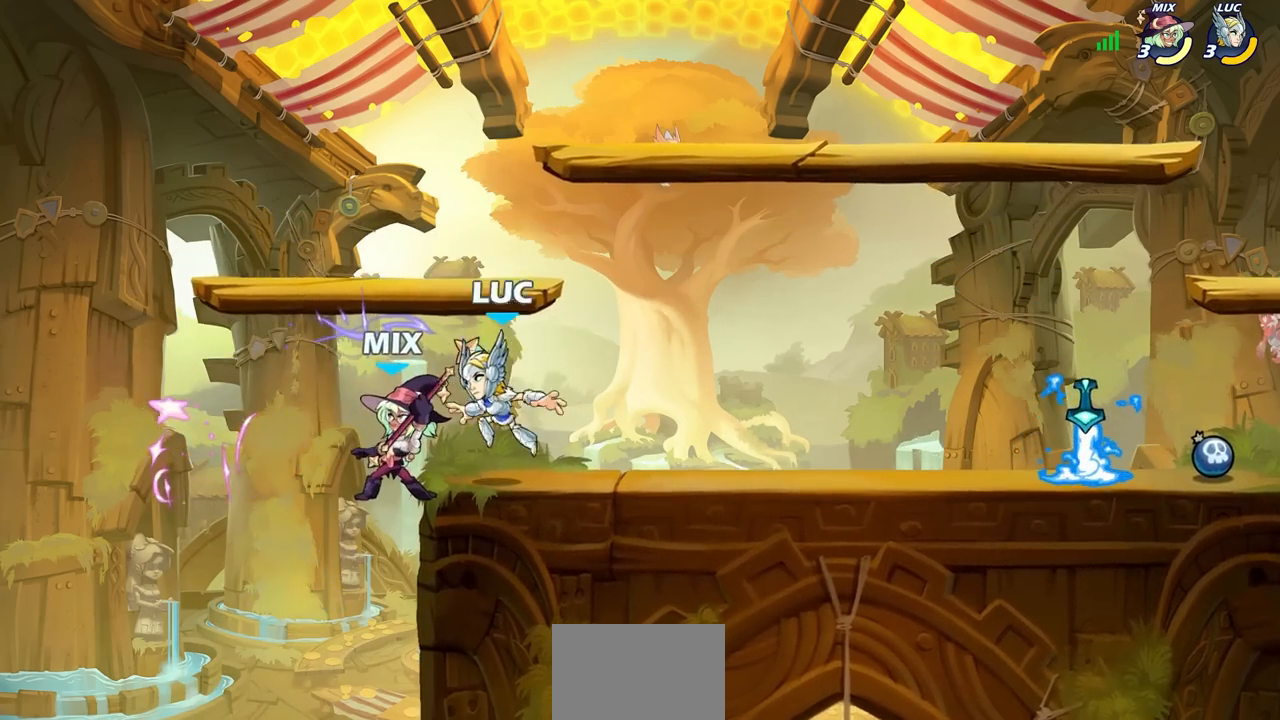
{"buttons": ["CIRCLE"], "left_stick": "down-left", "right_stick": "center", "events": [[167, "SQUARE", "down"], [250, "SQUARE", "up"], [350, "CROSS", "down"], [400, "CIRCLE", "down"], [417, "CROSS", "up"]]}
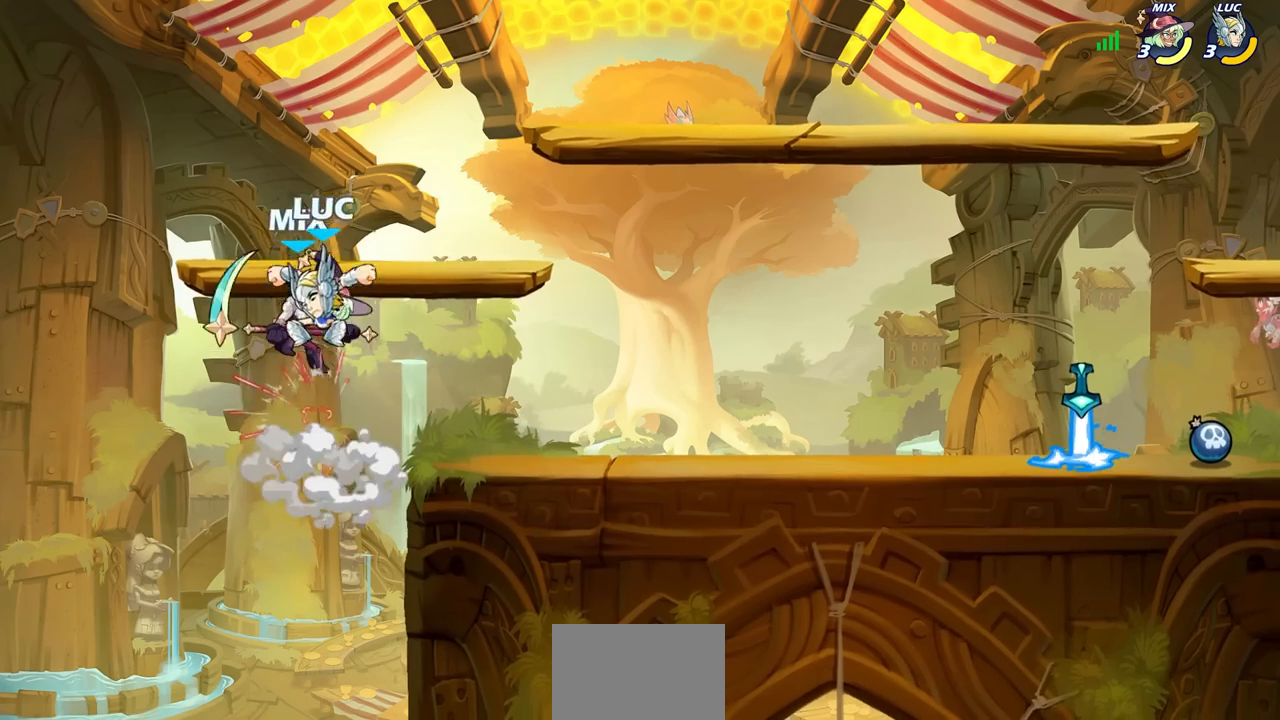
{"buttons": [], "left_stick": "down-left", "right_stick": "center", "events": [[217, "left_stick", "center"], [300, "CIRCLE", "up"], [383, "left_stick", "down-left"]]}
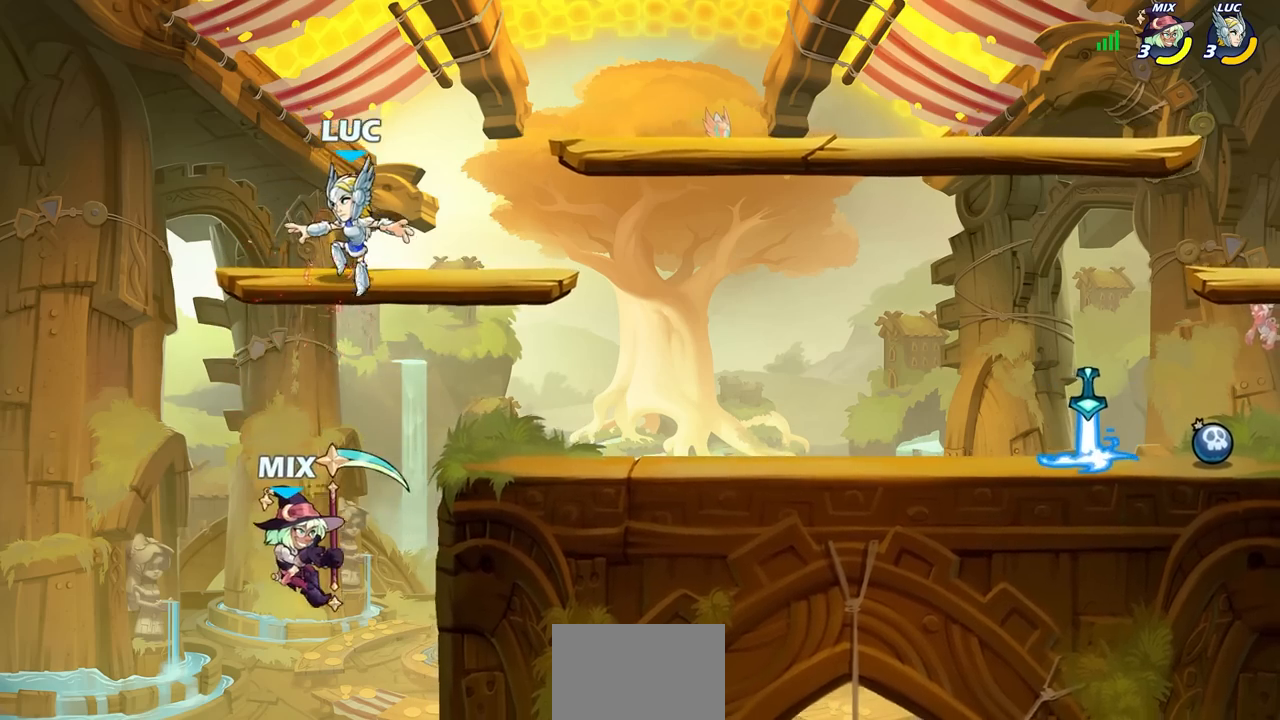
{"buttons": [], "left_stick": "center", "right_stick": "center", "events": [[83, "left_stick", "down-right"], [217, "SQUARE", "down"], [217, "left_stick", "down-left"], [300, "SQUARE", "up"], [317, "left_stick", "center"]]}
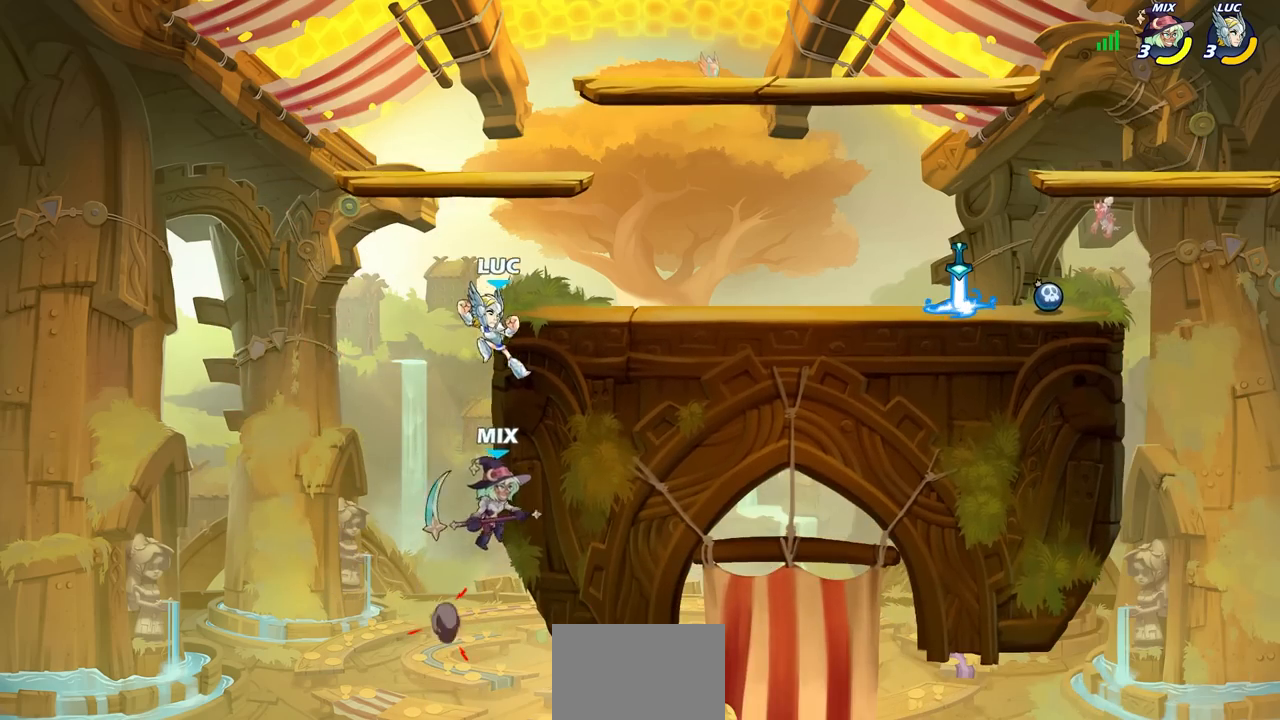
{"buttons": ["CROSS"], "left_stick": "center", "right_stick": "center", "events": [[183, "left_stick", "left"], [467, "left_stick", "center"], [483, "CROSS", "down"]]}
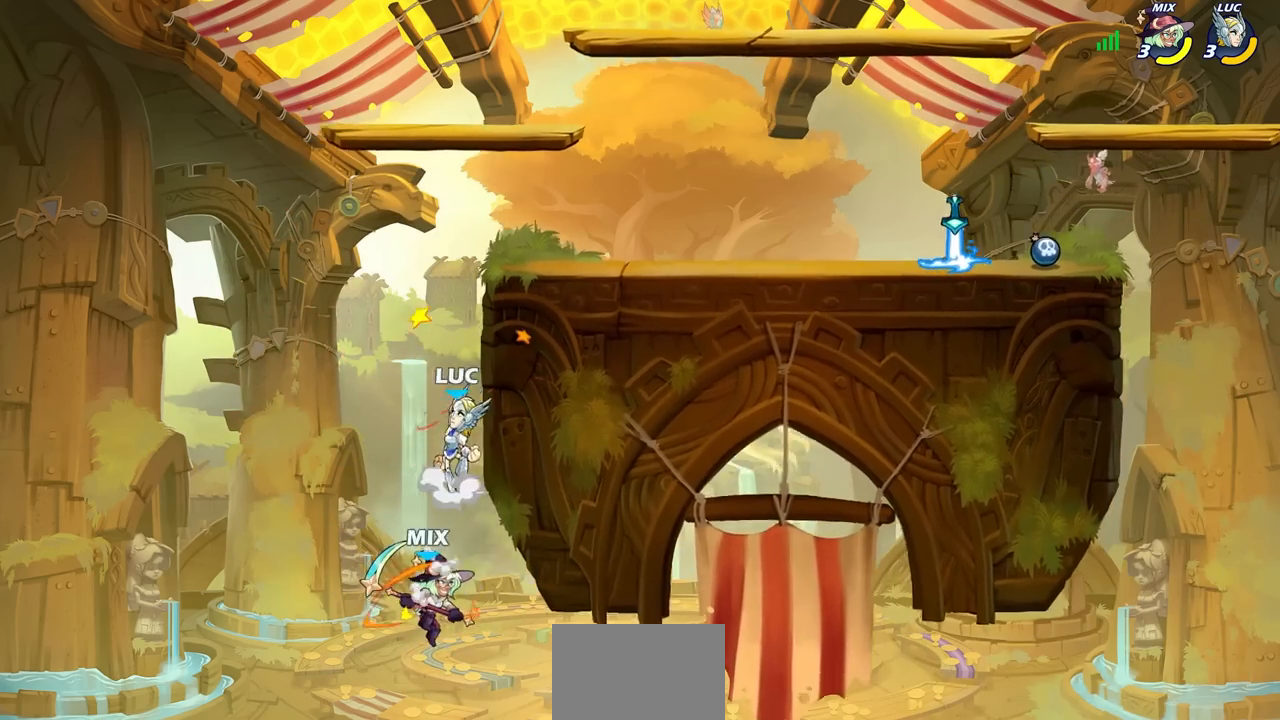
{"buttons": [], "left_stick": "center", "right_stick": "center", "events": [[117, "CROSS", "up"], [117, "left_stick", "down"], [167, "SQUARE", "down"], [250, "SQUARE", "up"], [250, "left_stick", "center"]]}
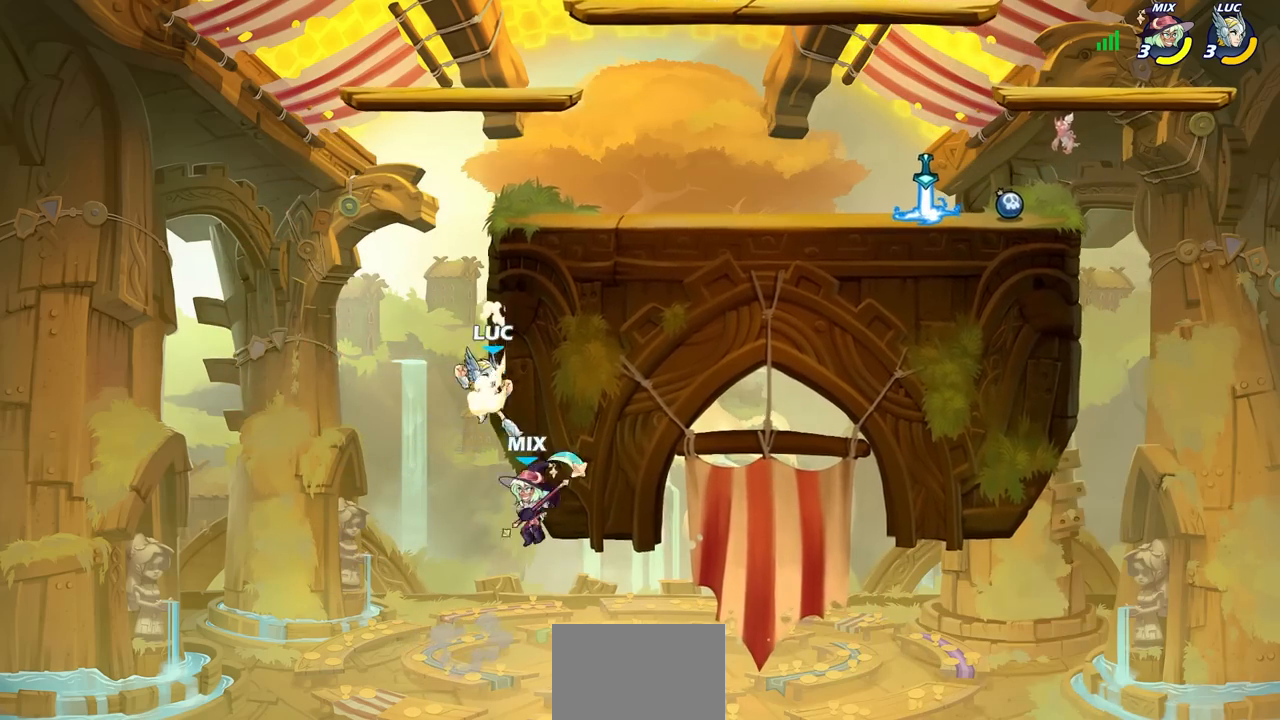
{"buttons": [], "left_stick": "left", "right_stick": "center", "events": [[250, "left_stick", "left"], [350, "CROSS", "down"], [450, "CROSS", "up"]]}
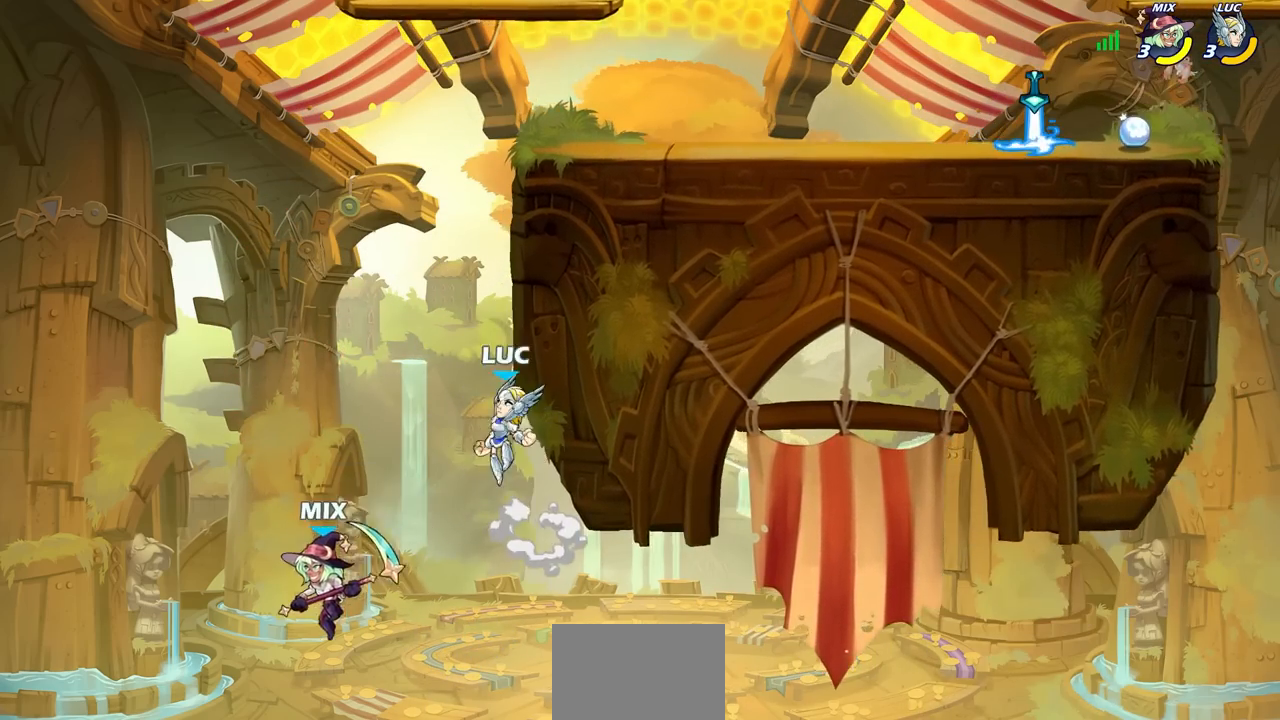
{"buttons": [], "left_stick": "right", "right_stick": "center", "events": [[33, "left_stick", "up-left"], [200, "CROSS", "down"], [250, "left_stick", "up-right"], [350, "left_stick", "right"], [450, "CROSS", "up"]]}
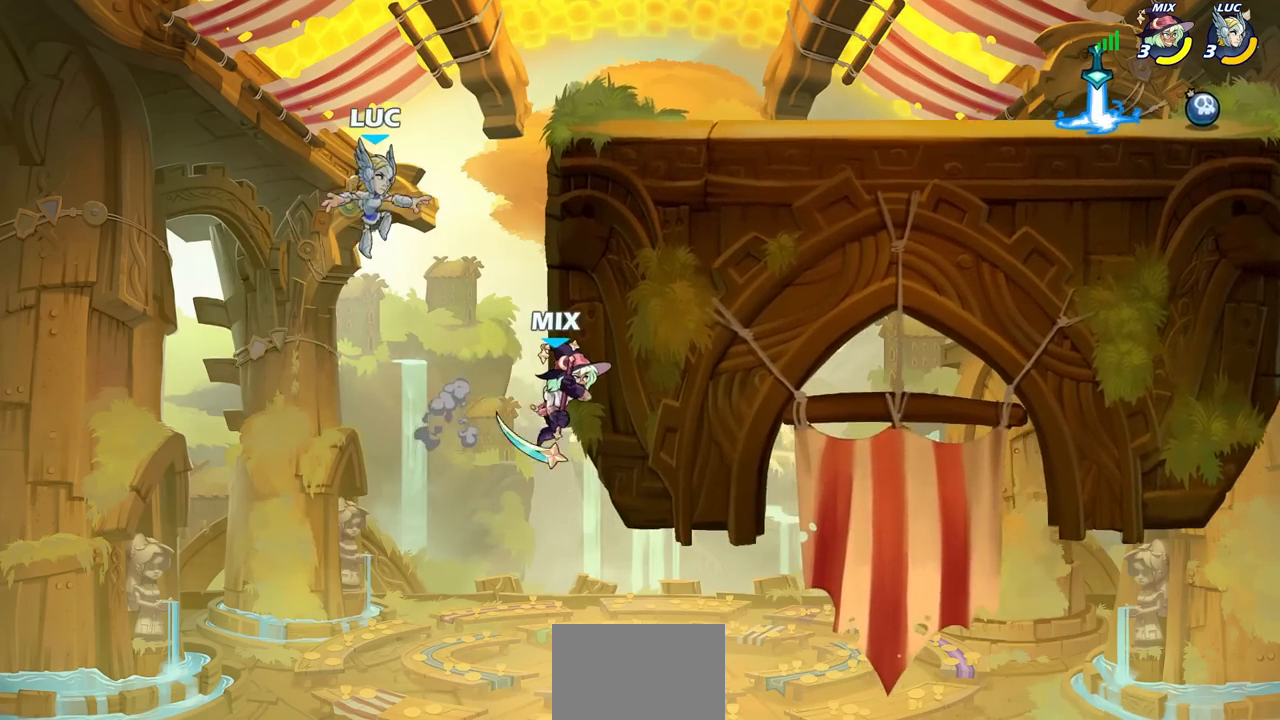
{"buttons": [], "left_stick": "center", "right_stick": "center", "events": [[117, "left_stick", "down"], [167, "SQUARE", "down"], [250, "SQUARE", "up"], [317, "left_stick", "center"]]}
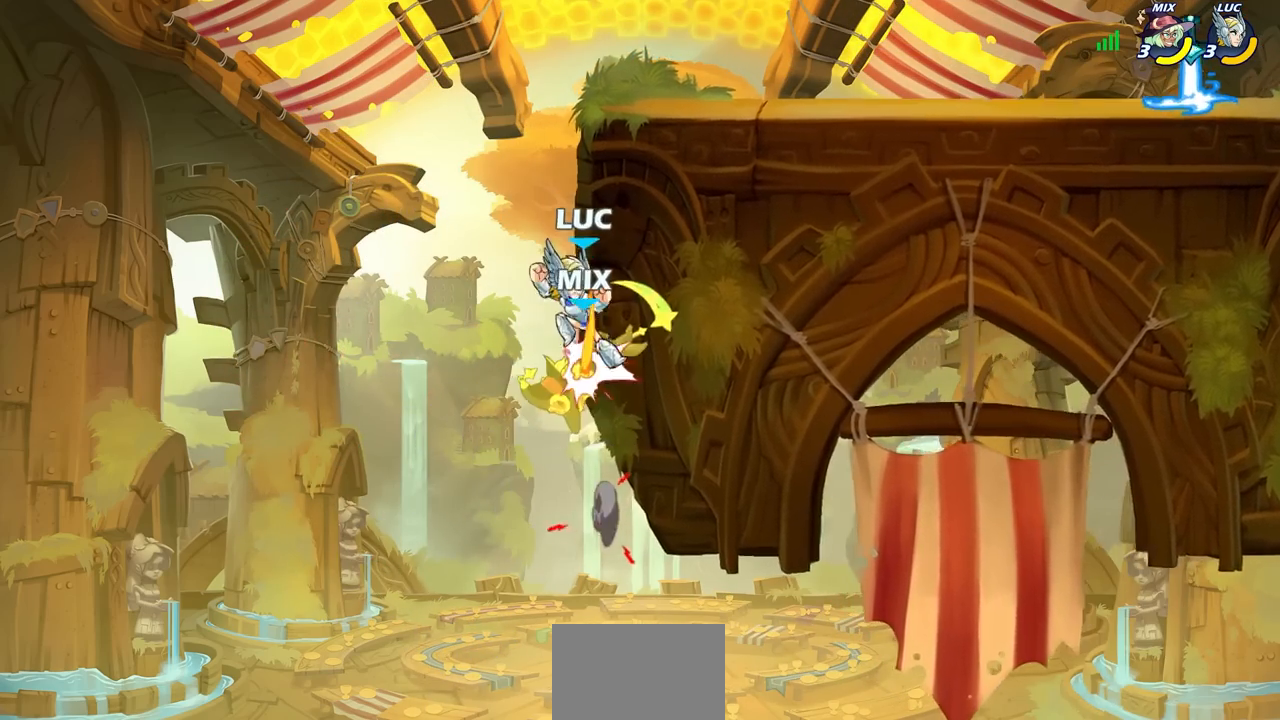
{"buttons": ["CROSS"], "left_stick": "up-left", "right_stick": "center", "events": [[67, "left_stick", "right"], [217, "left_stick", "up-left"], [333, "CROSS", "down"]]}
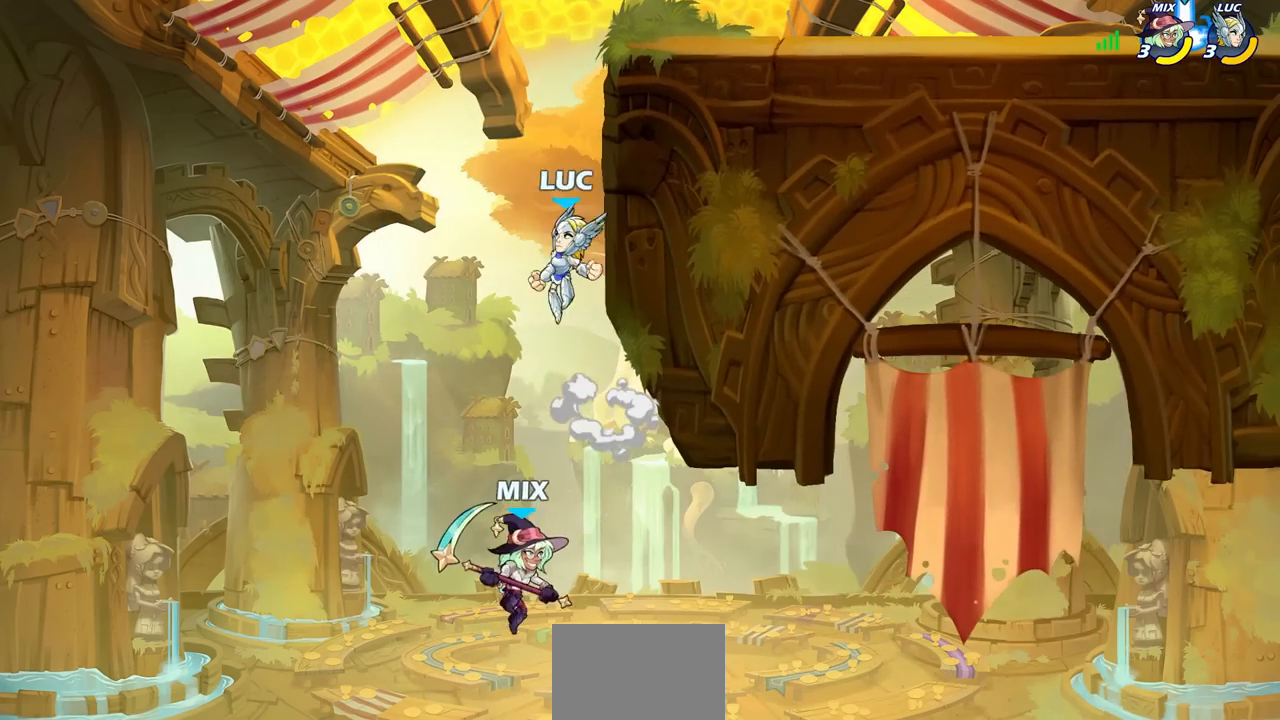
{"buttons": ["CROSS"], "left_stick": "right", "right_stick": "center", "events": [[33, "CROSS", "up"], [117, "left_stick", "up-right"], [200, "left_stick", "center"], [450, "left_stick", "right"], [483, "CROSS", "down"]]}
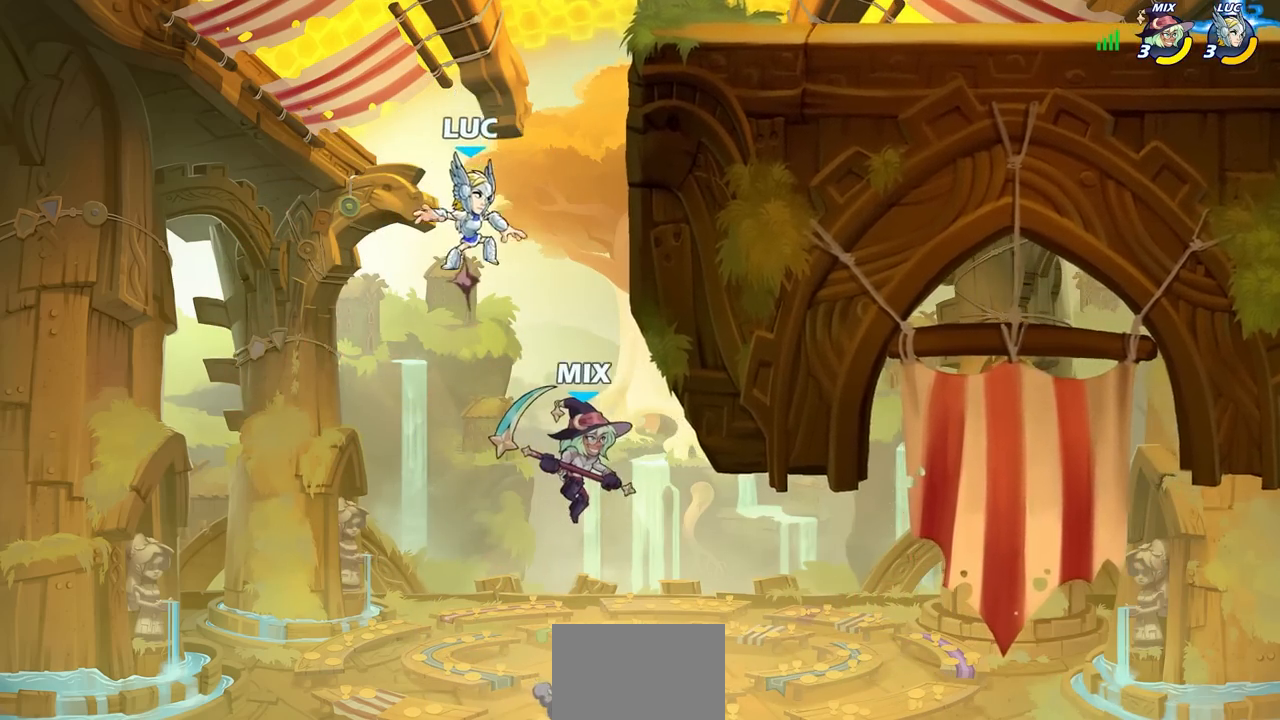
{"buttons": [], "left_stick": "right", "right_stick": "center", "events": [[67, "left_stick", "center"], [250, "CROSS", "up"], [300, "left_stick", "right"]]}
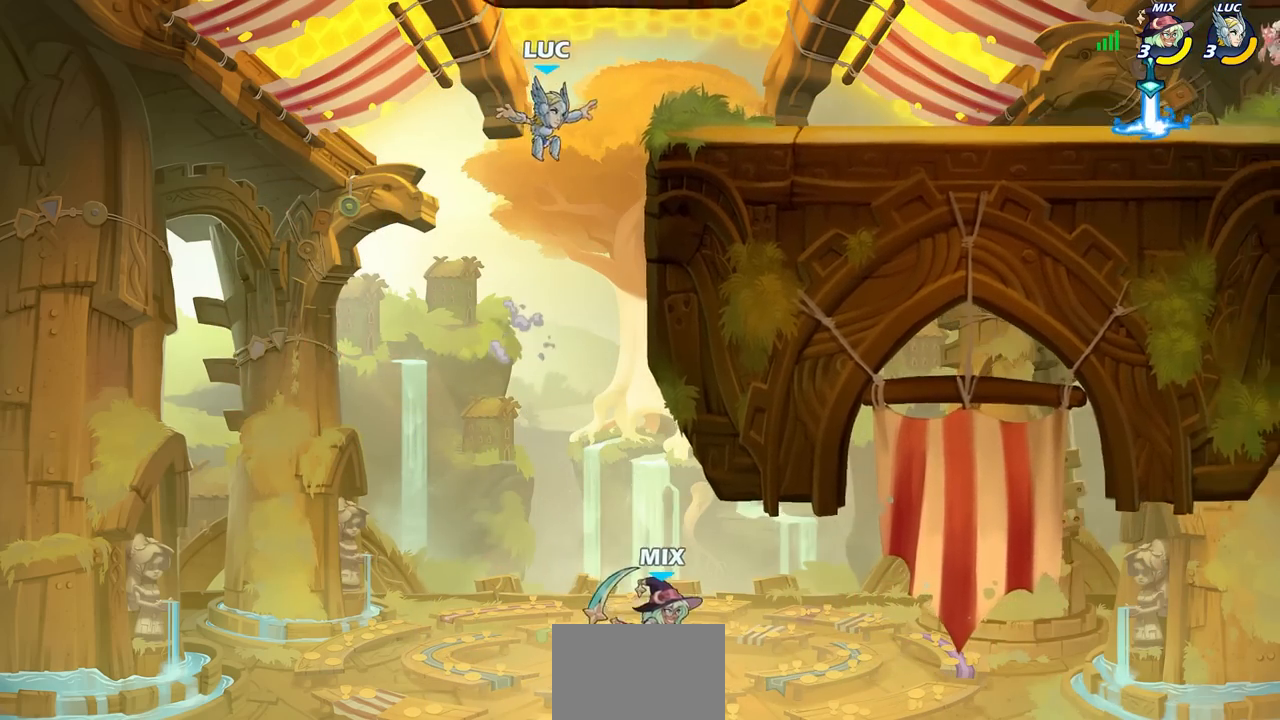
{"buttons": [], "left_stick": "right", "right_stick": "center", "events": [[300, "CROSS", "down"], [433, "CROSS", "up"]]}
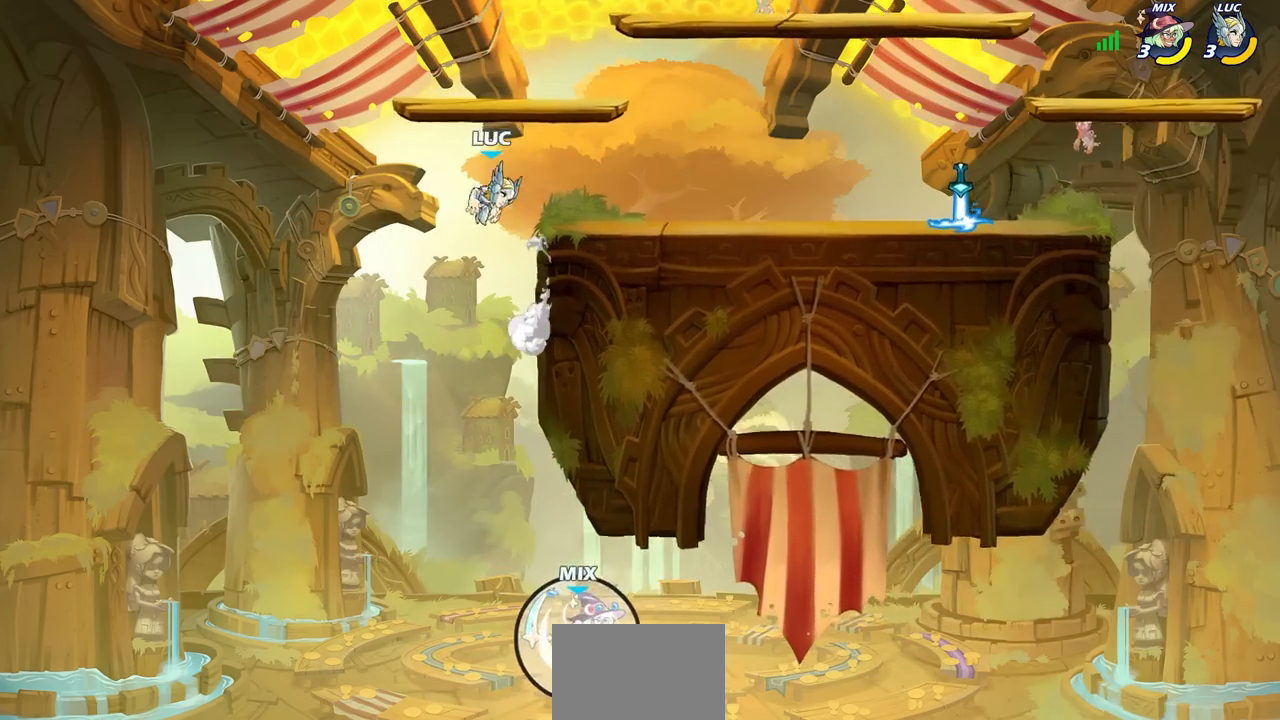
{"buttons": [], "left_stick": "right", "right_stick": "center", "events": []}